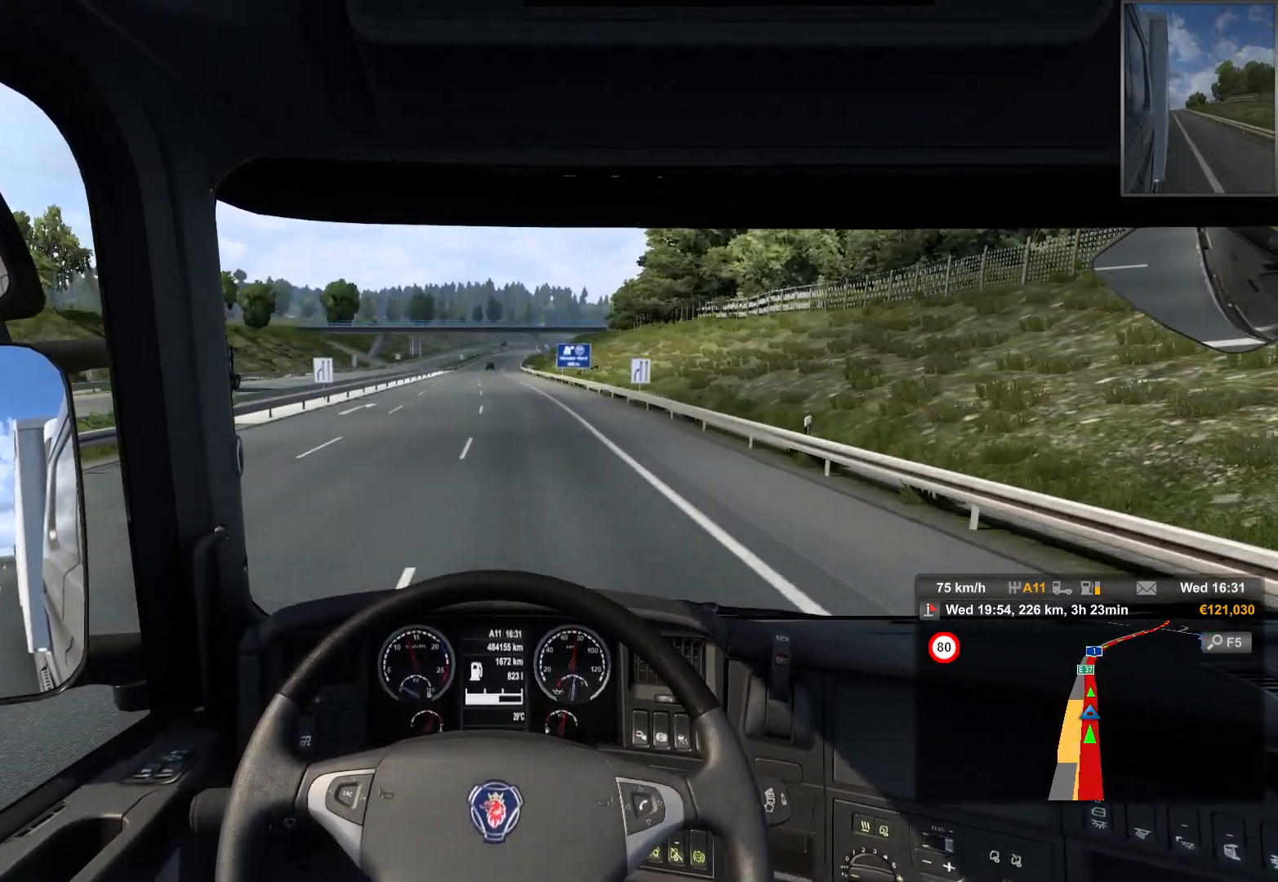
Gameplay with a controller (PlayStation layout); each line is a JSON object with the inputs held at the frame after it. "events" lists button and stick changes between this image and that frame as [ms after this image, input, new state], when the widget could be followed in between.
{"buttons": [], "left_stick": "right", "right_stick": "center", "events": [[200, "left_stick", "right"]]}
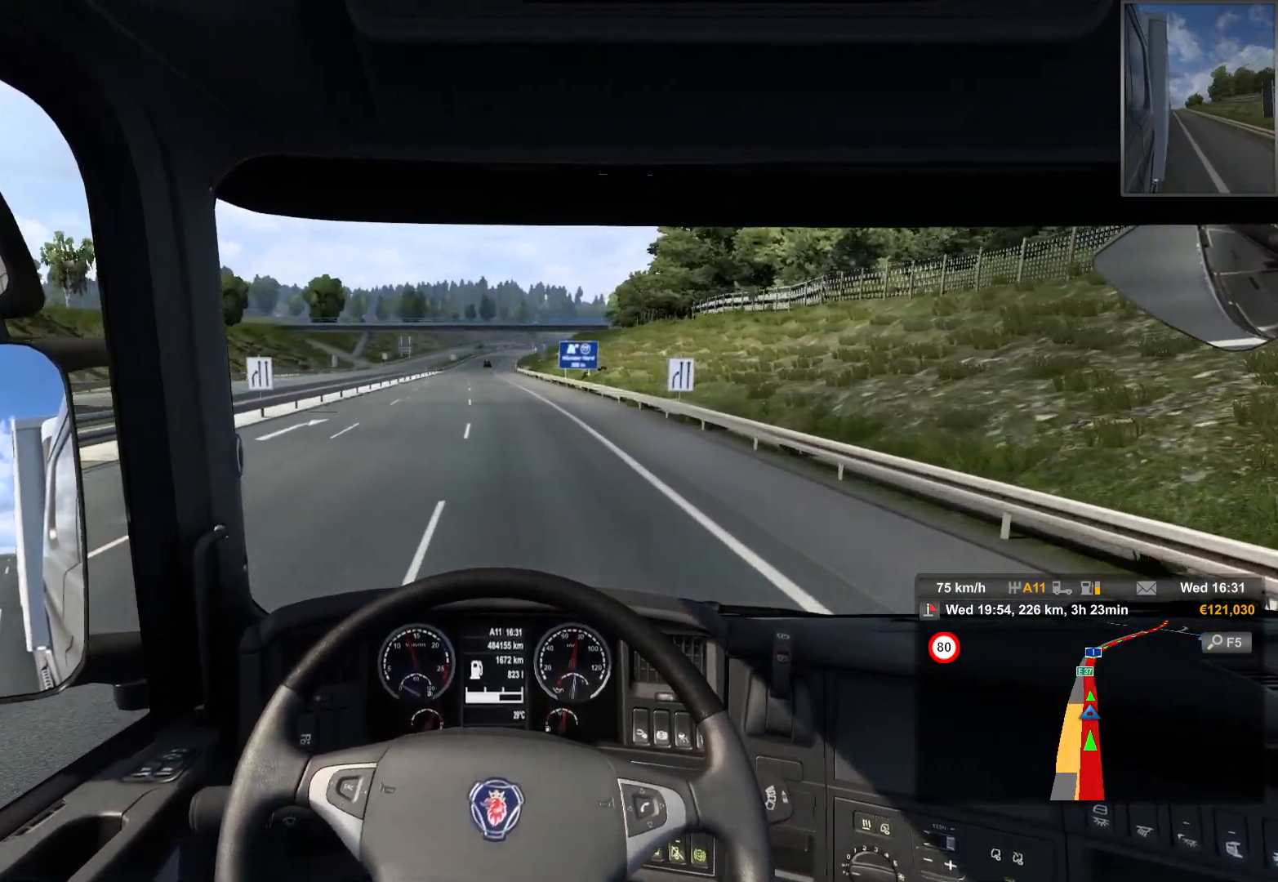
{"buttons": [], "left_stick": "center", "right_stick": "center", "events": [[350, "left_stick", "center"]]}
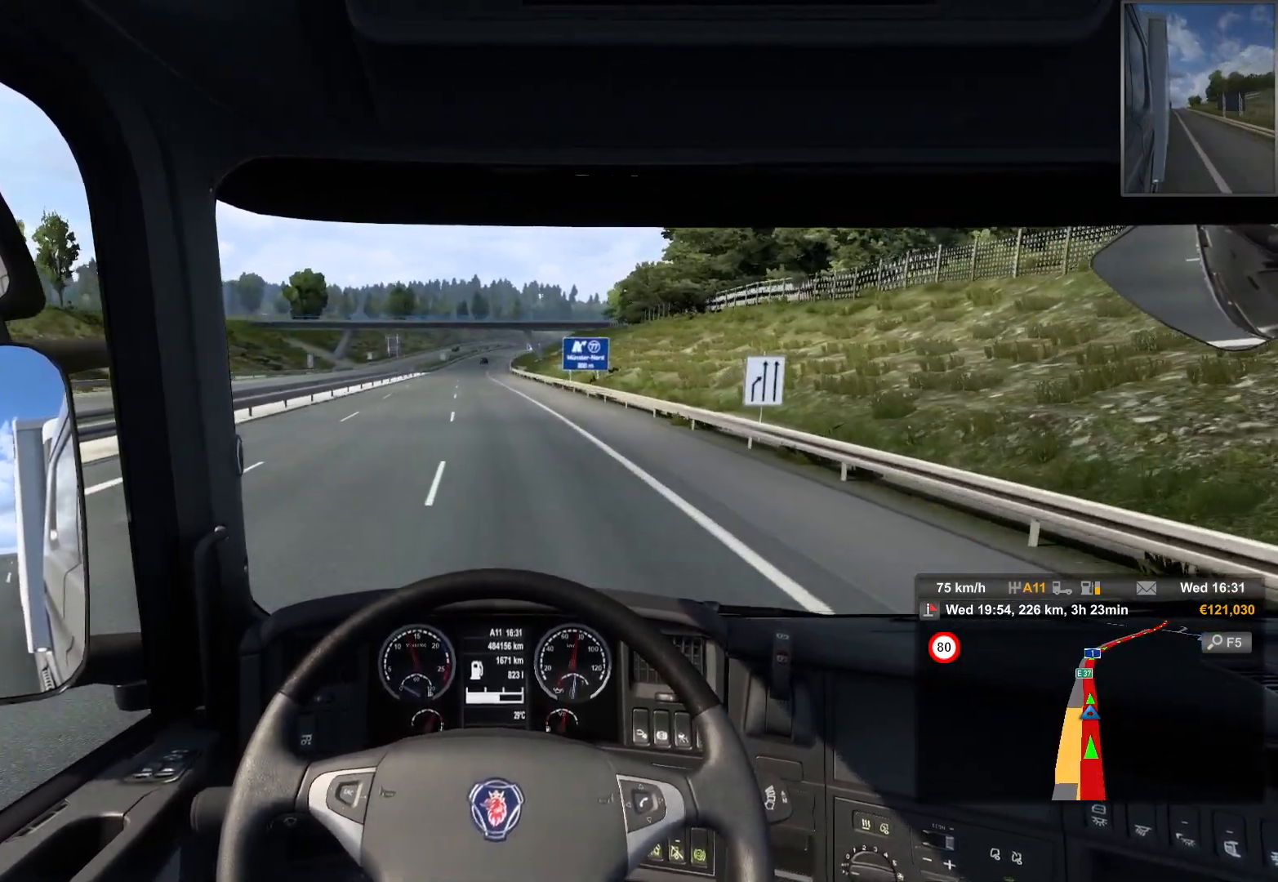
{"buttons": [], "left_stick": "center", "right_stick": "center", "events": []}
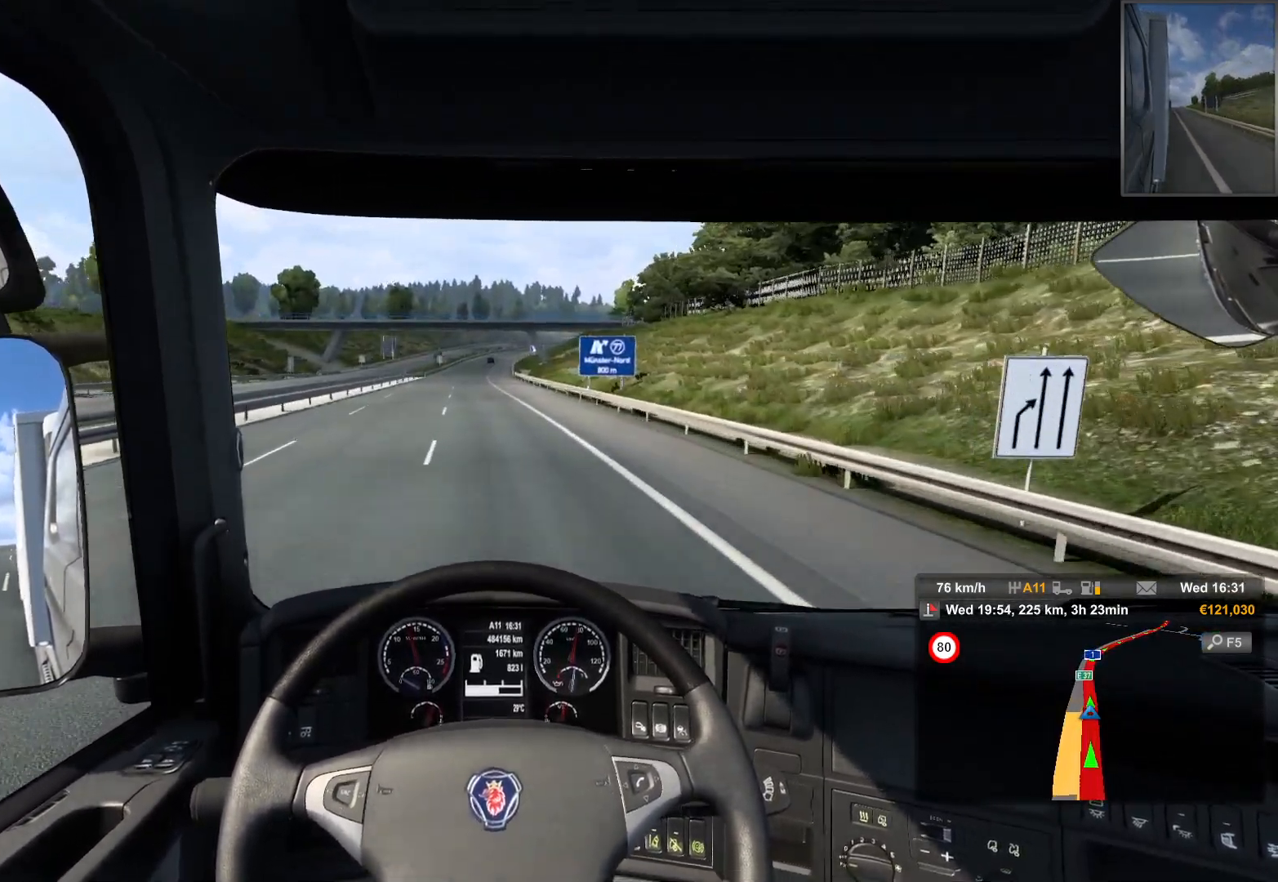
{"buttons": [], "left_stick": "center", "right_stick": "center", "events": []}
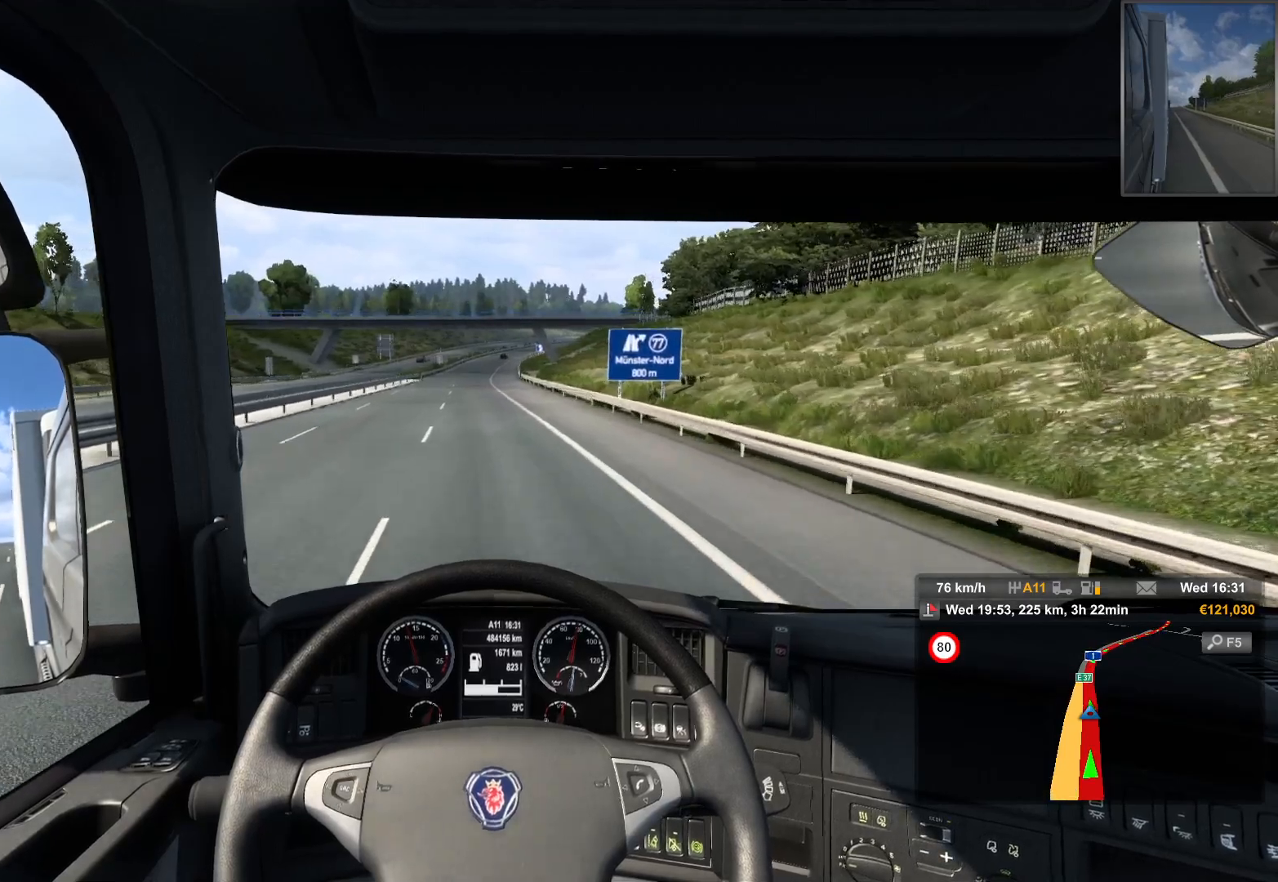
{"buttons": [], "left_stick": "left", "right_stick": "center", "events": [[183, "left_stick", "left"]]}
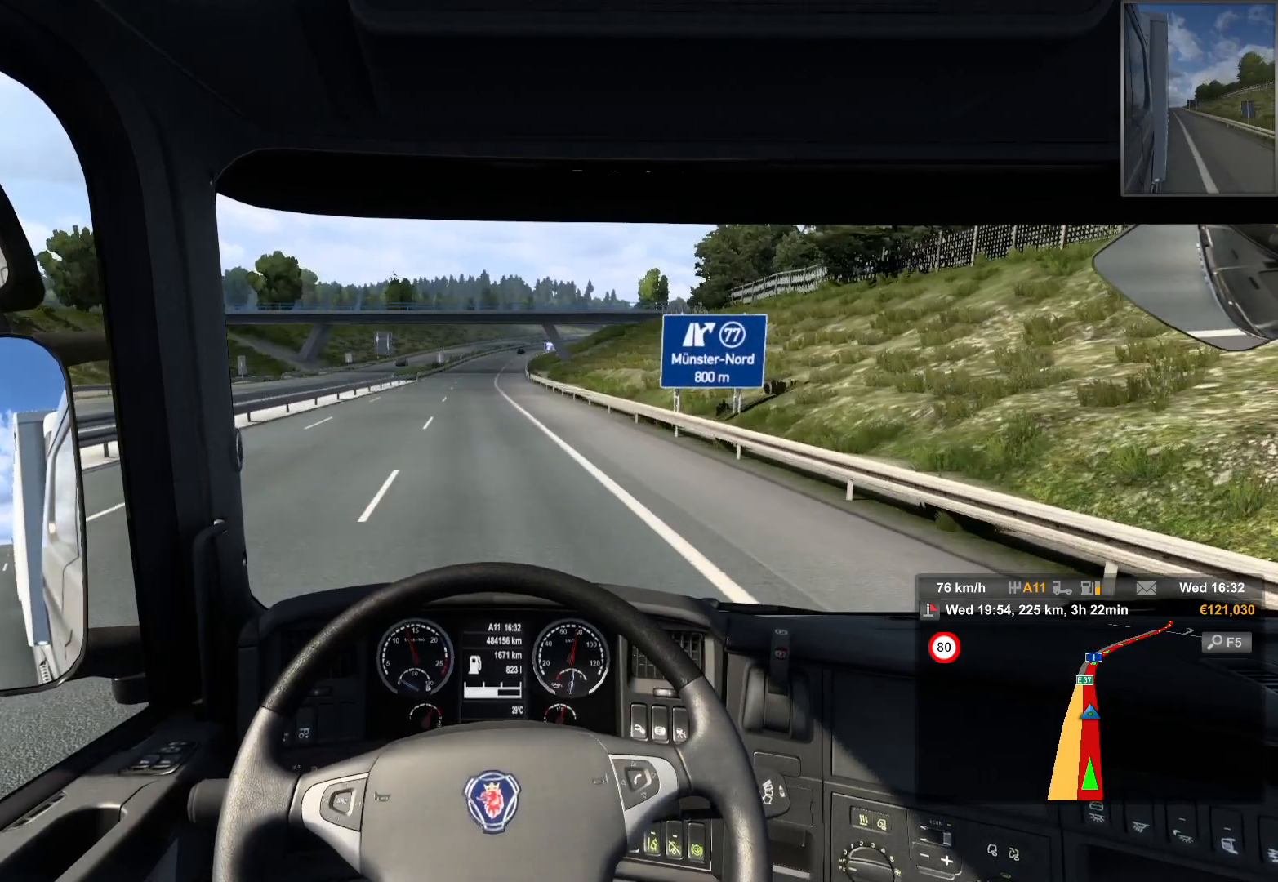
{"buttons": [], "left_stick": "center", "right_stick": "center", "events": [[217, "left_stick", "center"]]}
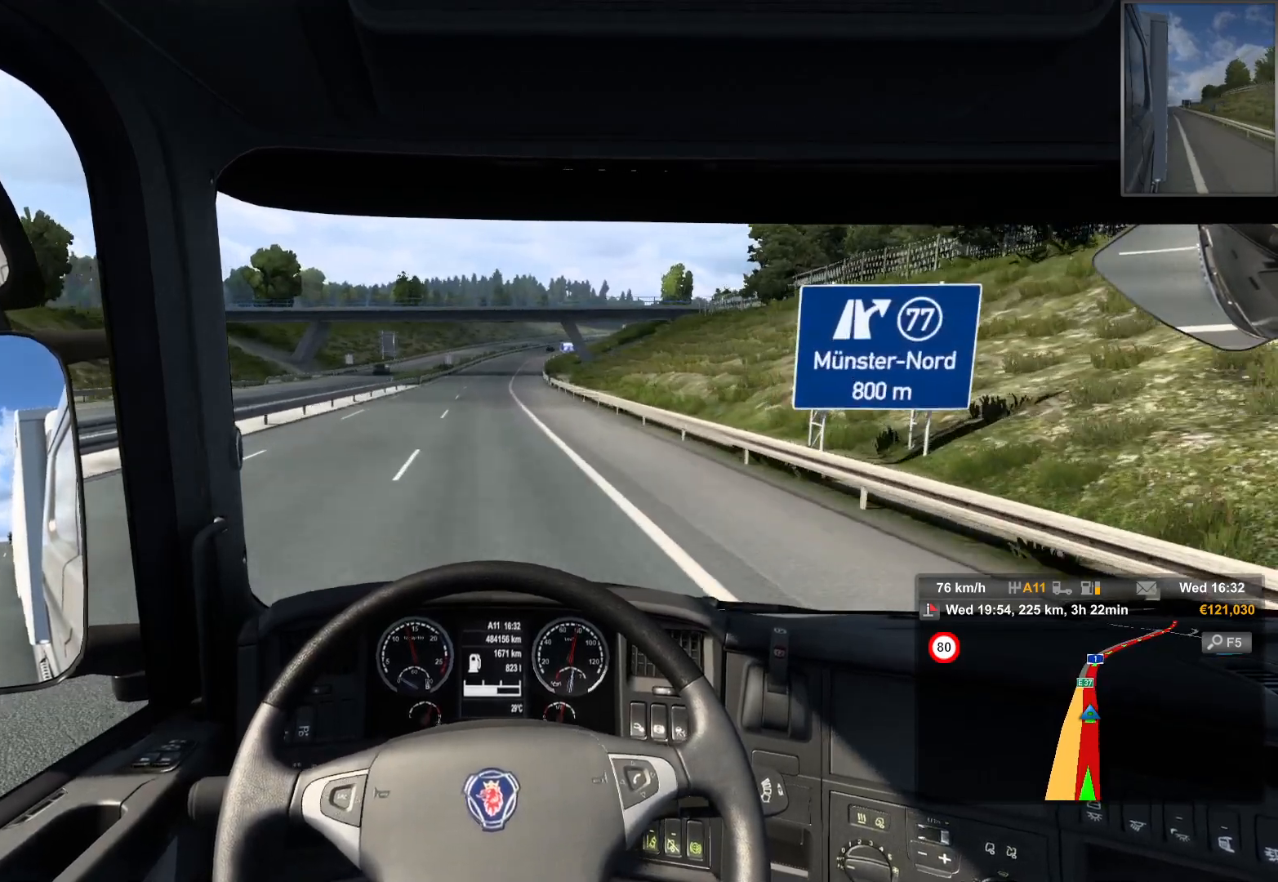
{"buttons": [], "left_stick": "center", "right_stick": "center", "events": []}
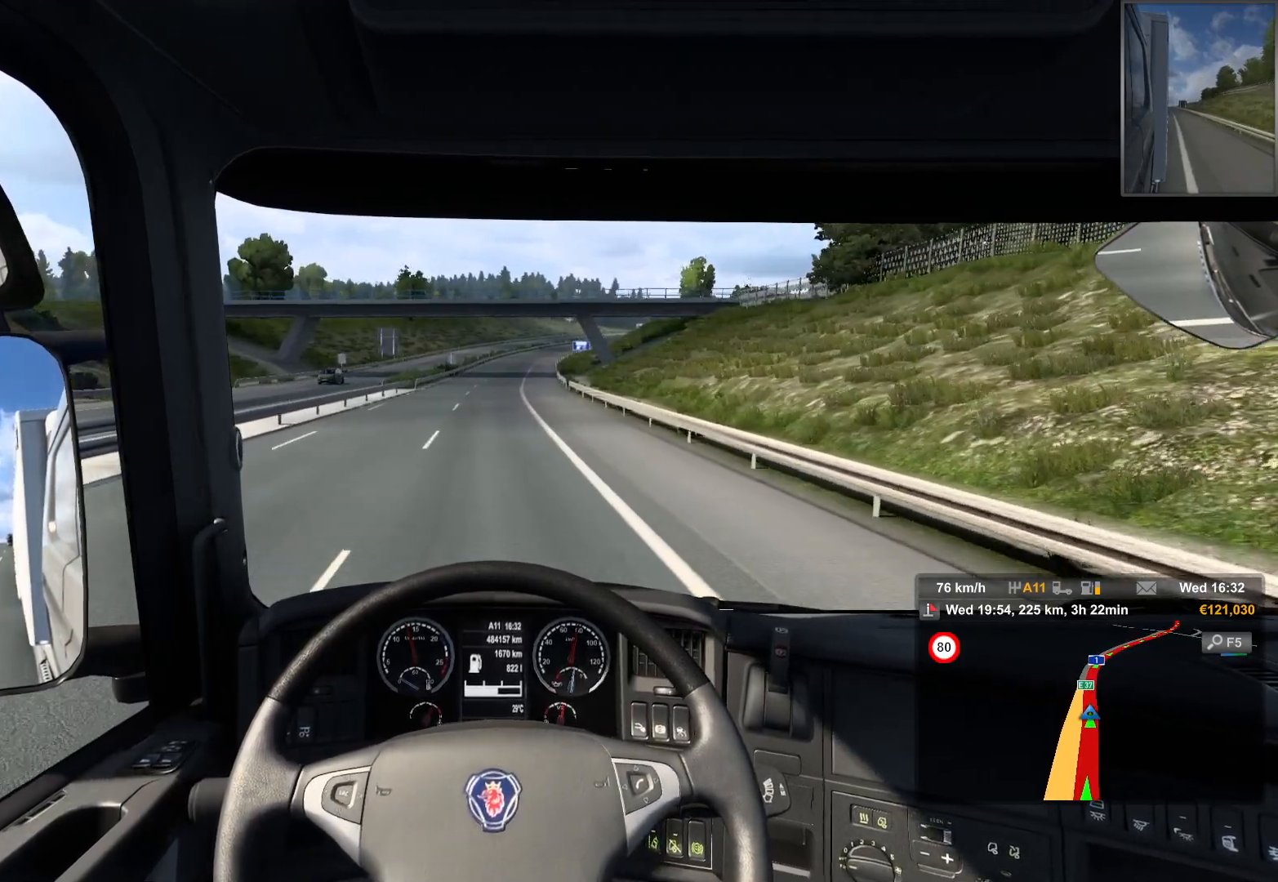
{"buttons": [], "left_stick": "center", "right_stick": "center", "events": []}
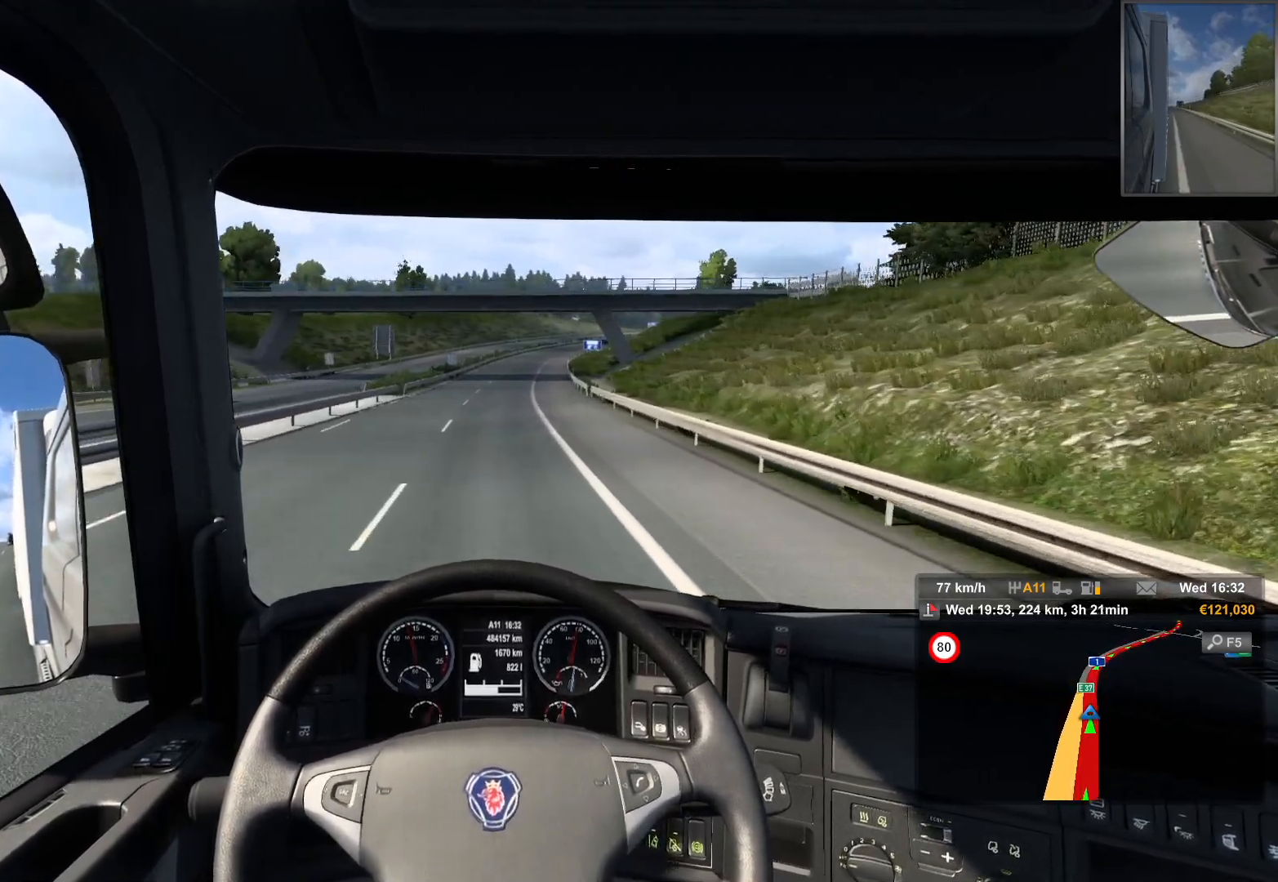
{"buttons": [], "left_stick": "center", "right_stick": "center", "events": []}
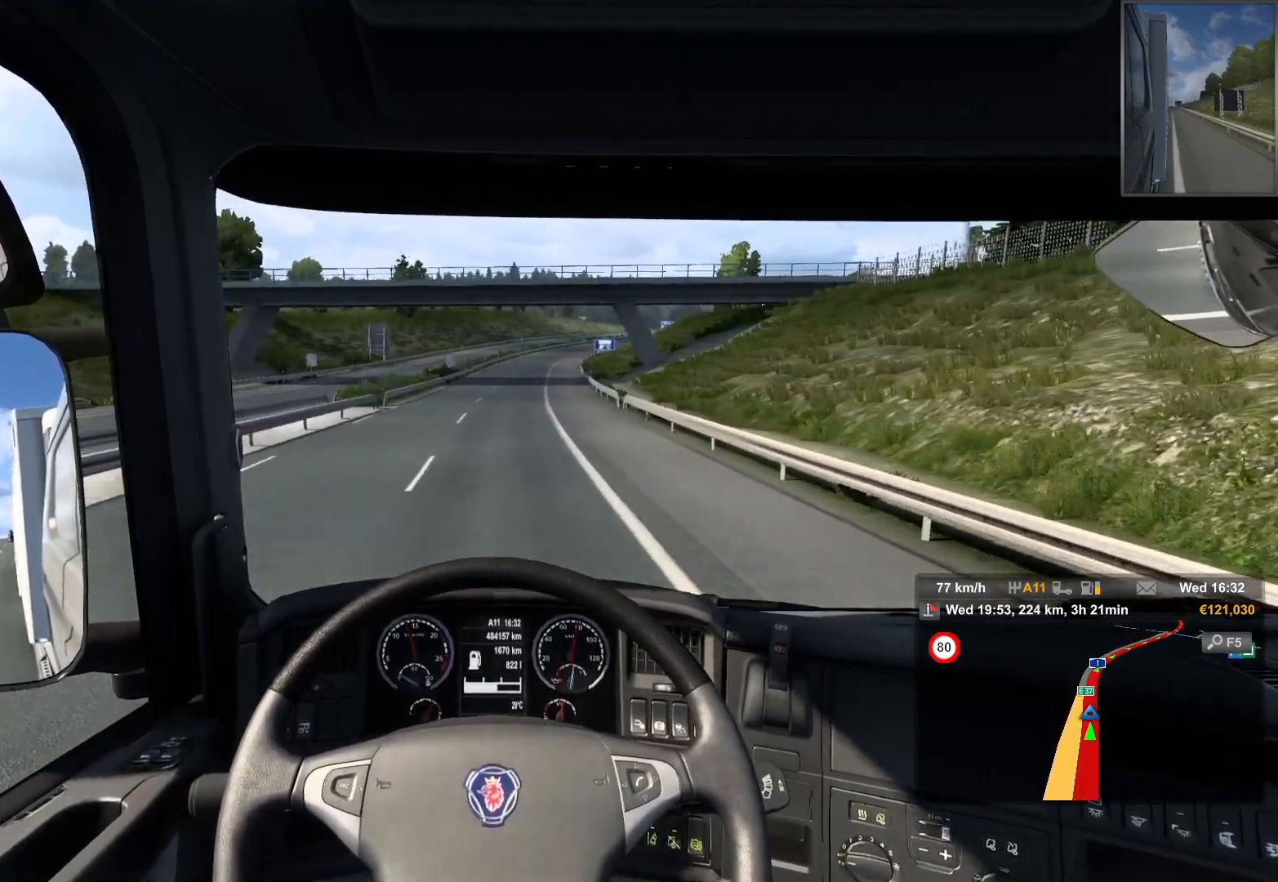
{"buttons": [], "left_stick": "right", "right_stick": "center", "events": [[367, "left_stick", "right"]]}
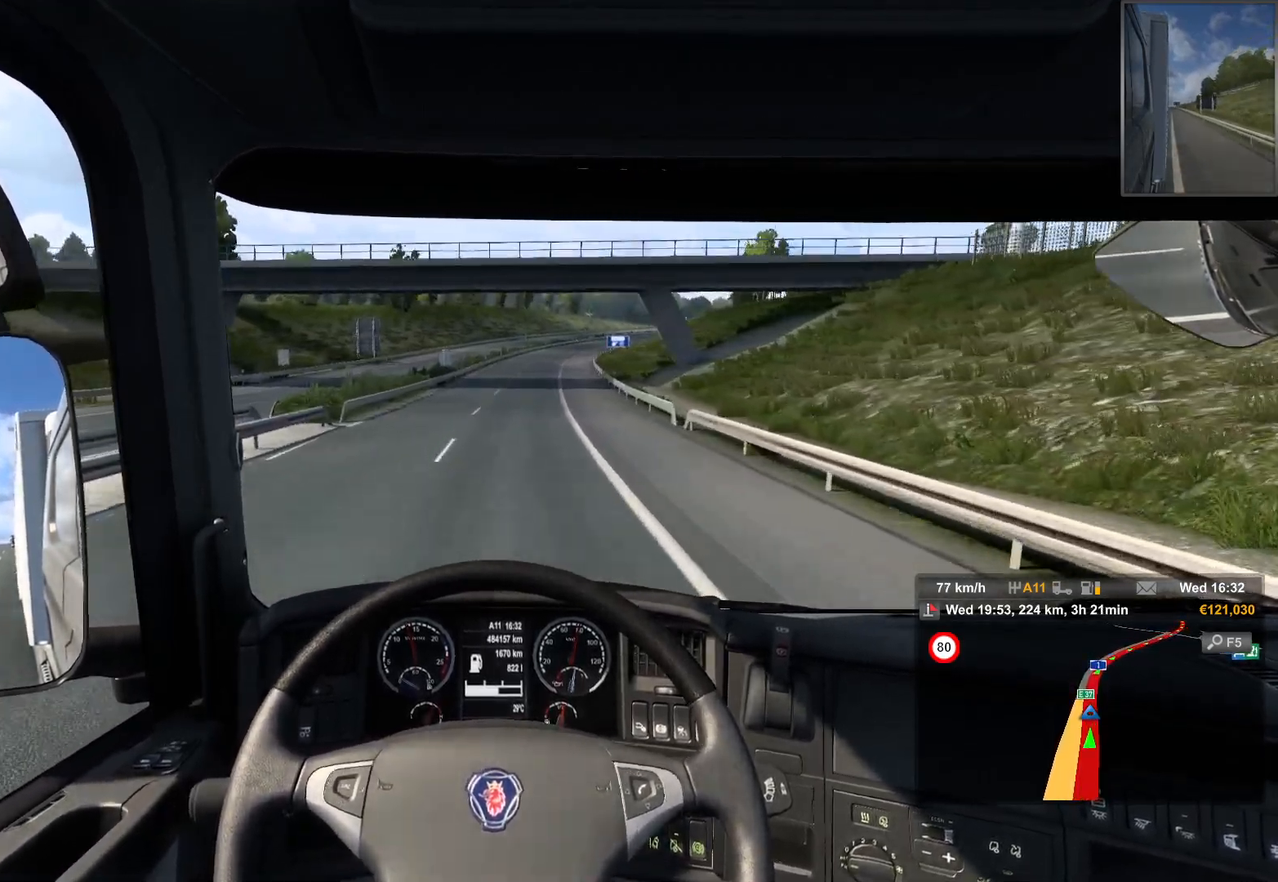
{"buttons": [], "left_stick": "center", "right_stick": "center", "events": [[400, "left_stick", "center"]]}
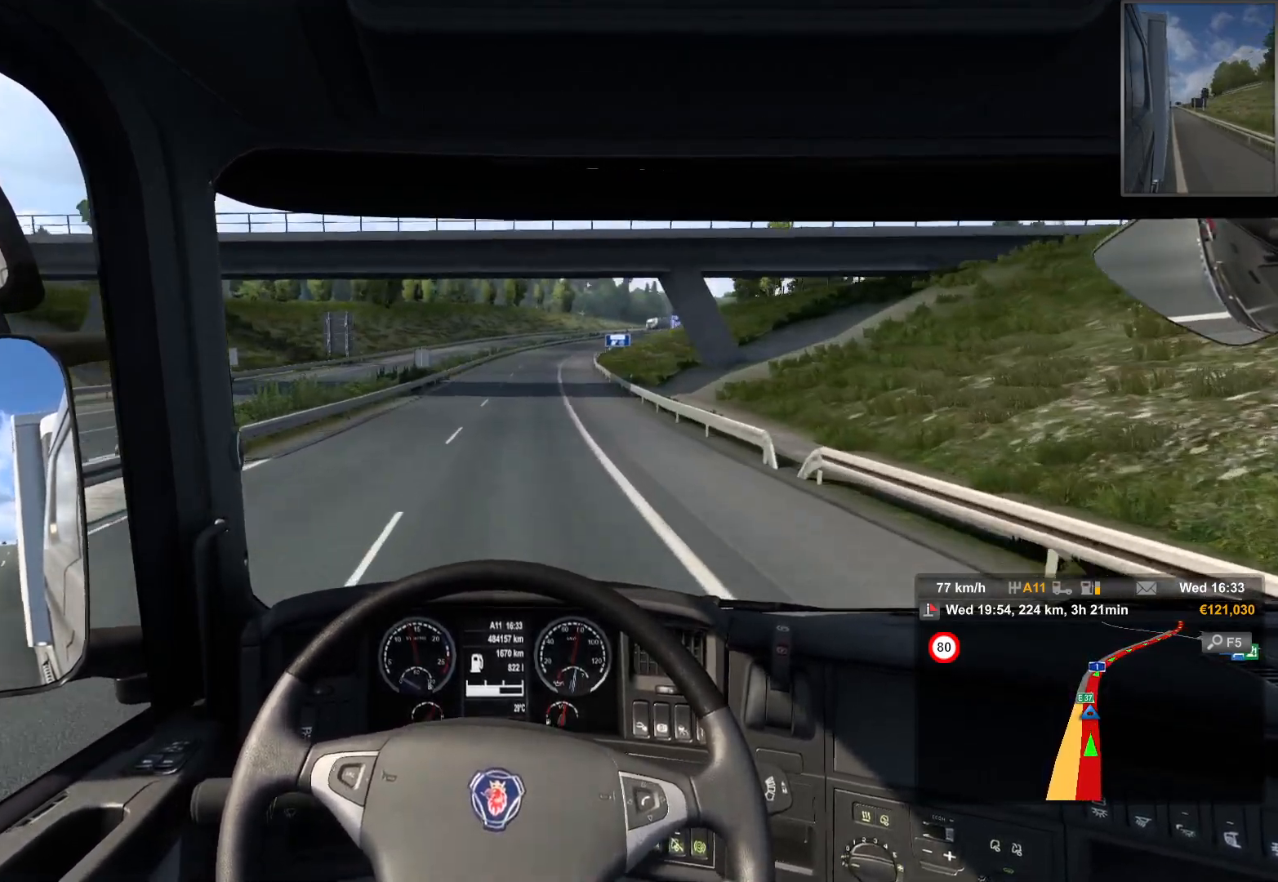
{"buttons": [], "left_stick": "center", "right_stick": "center", "events": []}
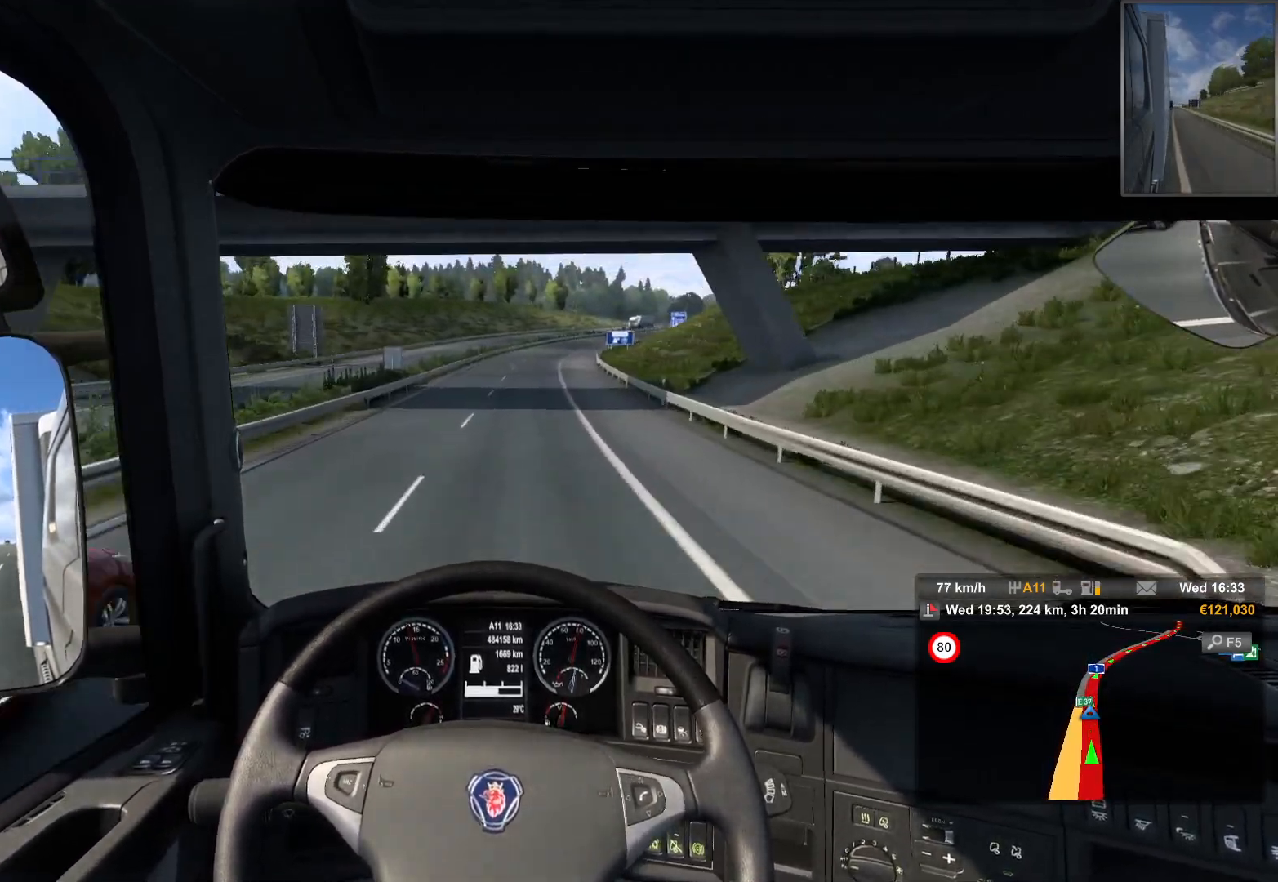
{"buttons": [], "left_stick": "center", "right_stick": "center", "events": []}
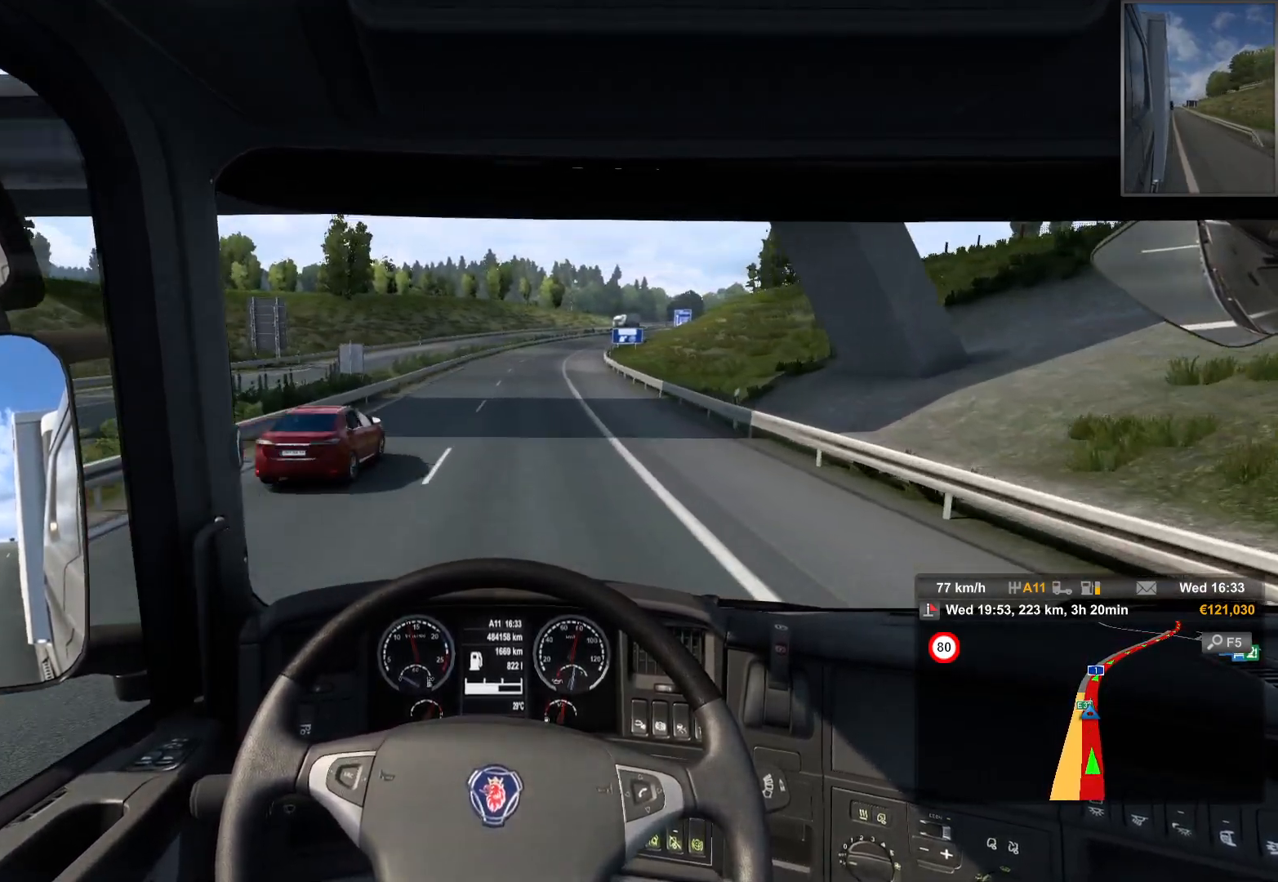
{"buttons": [], "left_stick": "right", "right_stick": "center", "events": [[500, "left_stick", "right"]]}
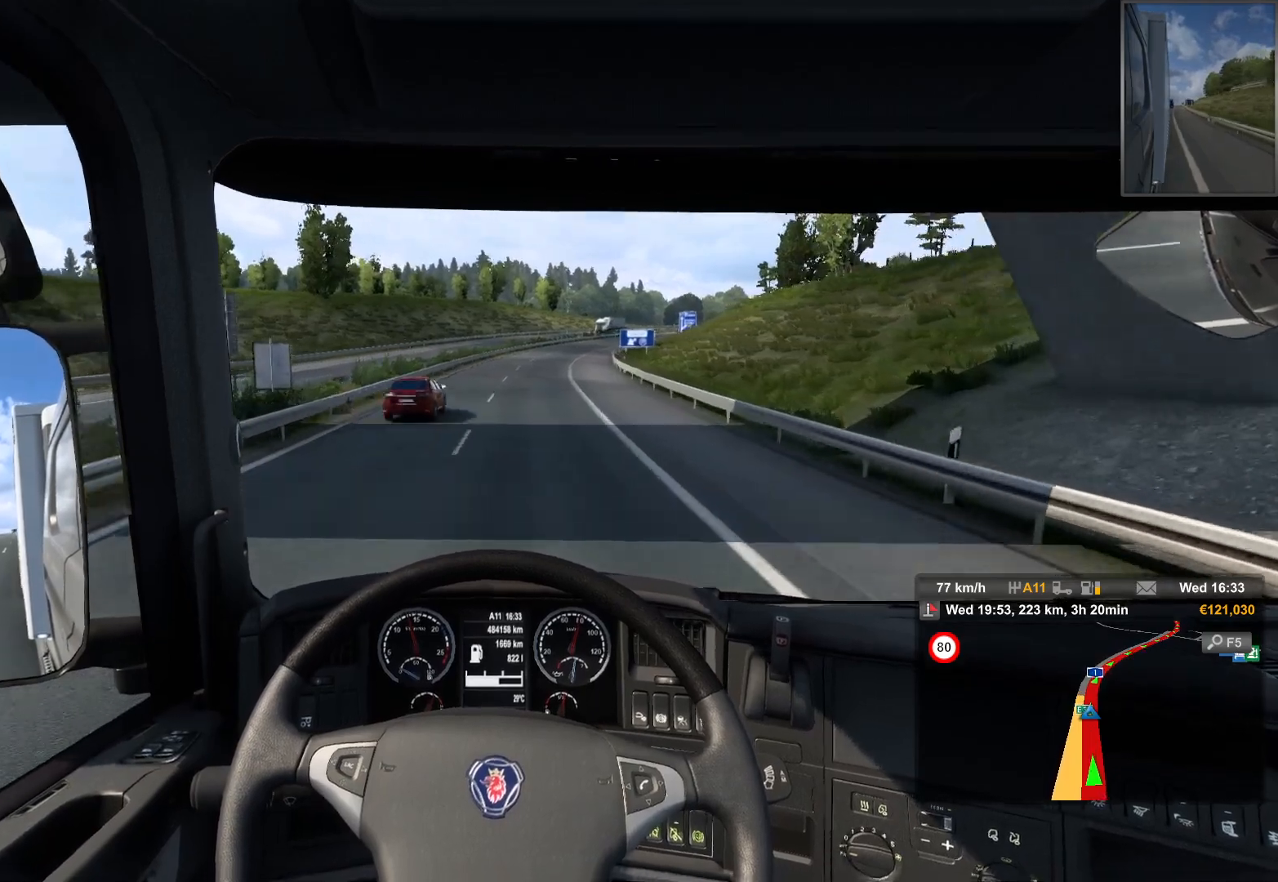
{"buttons": [], "left_stick": "right", "right_stick": "center", "events": []}
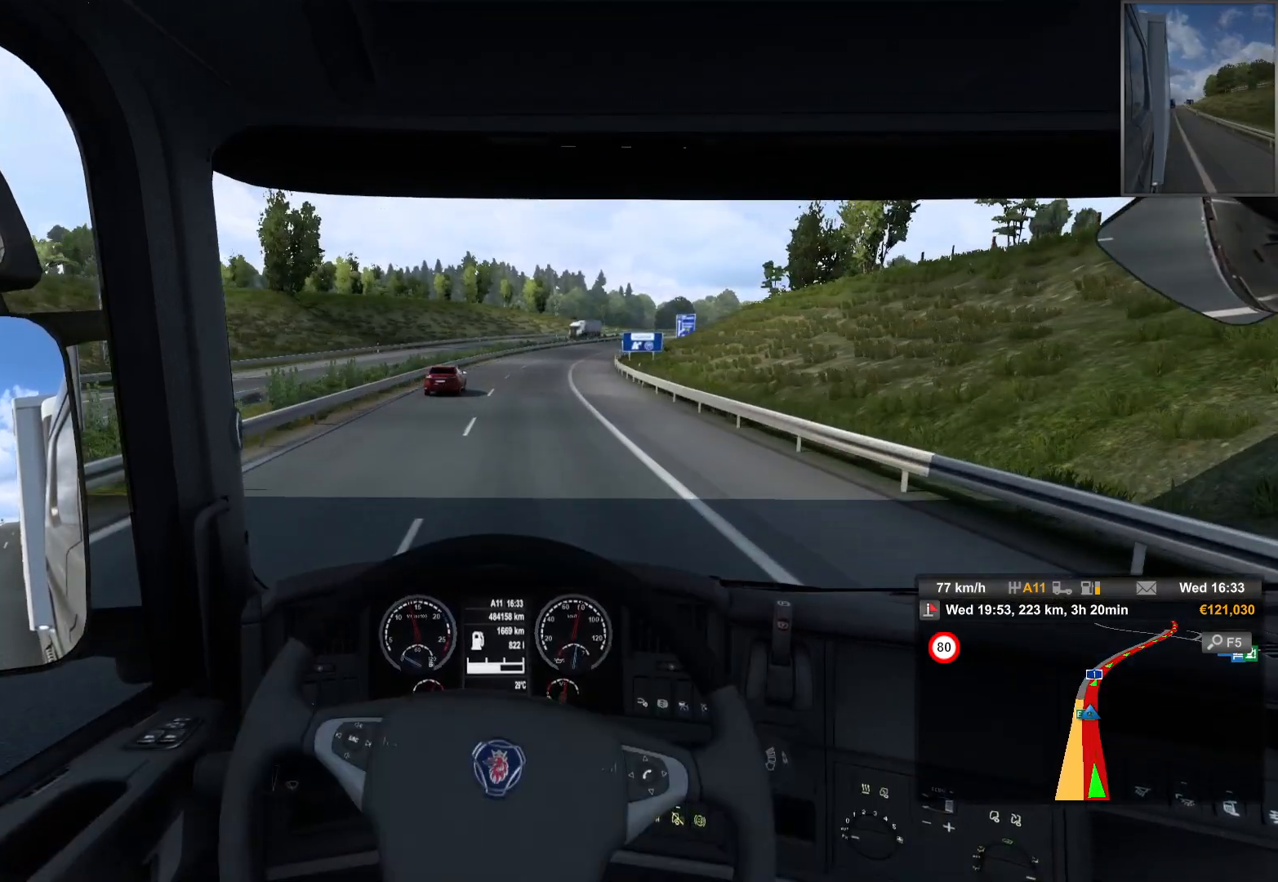
{"buttons": [], "left_stick": "right", "right_stick": "center", "events": []}
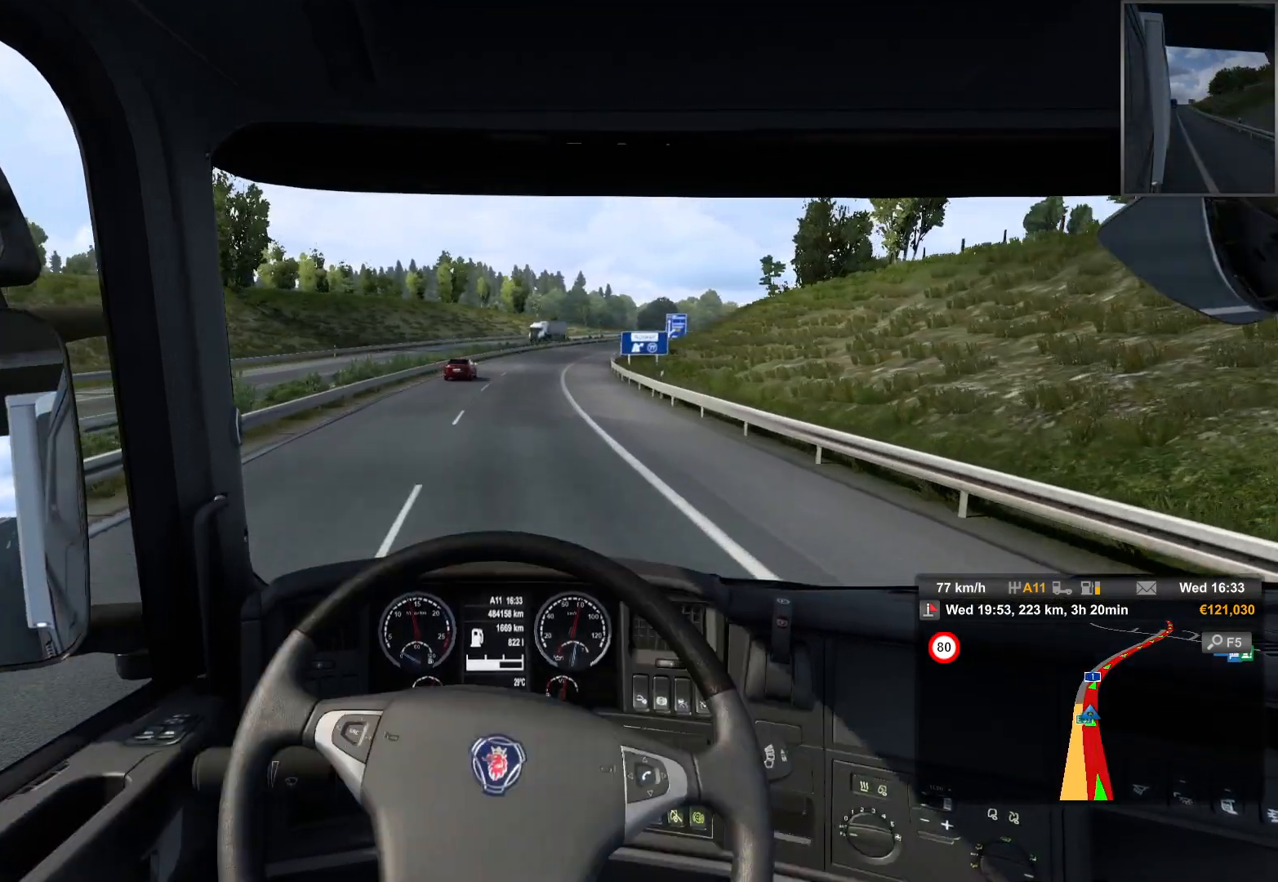
{"buttons": [], "left_stick": "center", "right_stick": "center", "events": [[50, "left_stick", "center"]]}
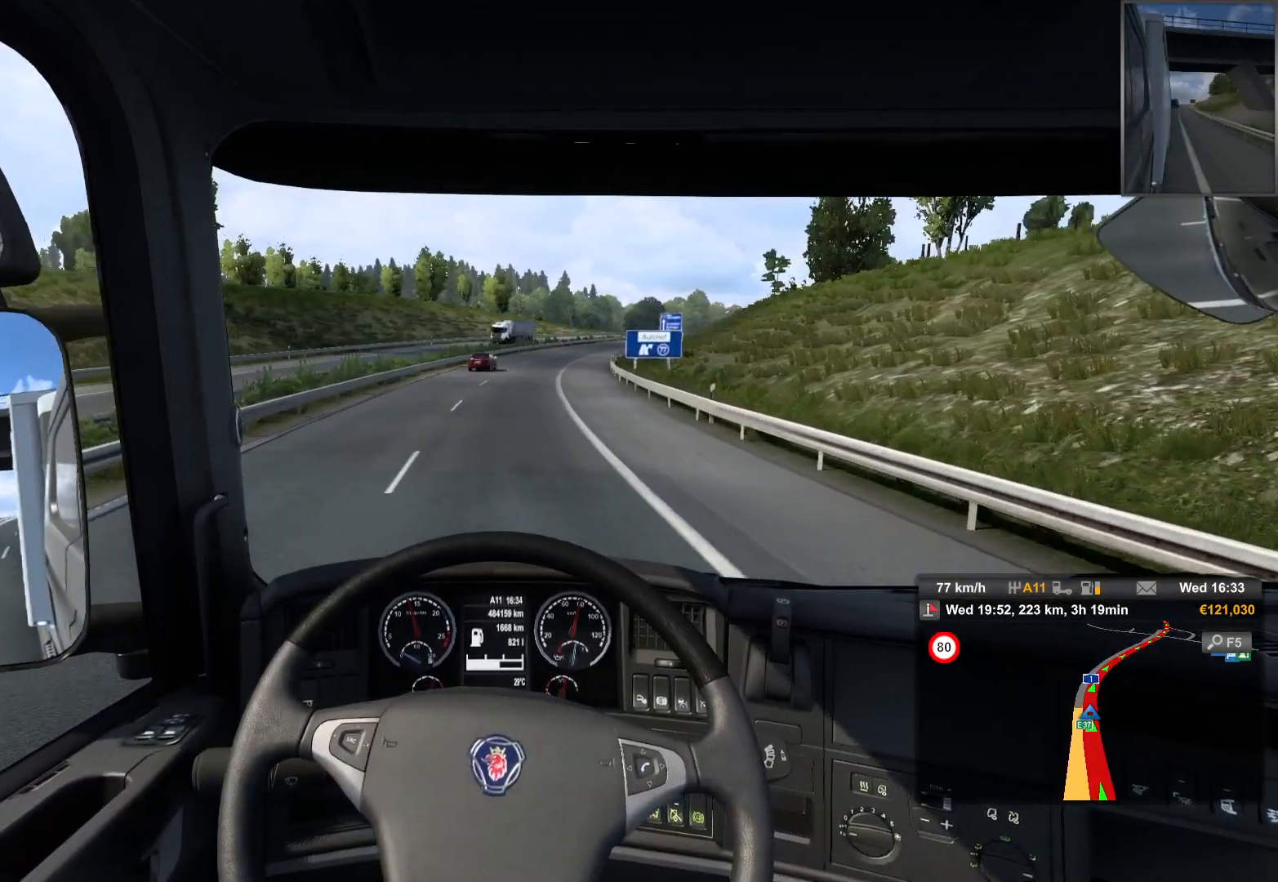
{"buttons": [], "left_stick": "center", "right_stick": "center", "events": []}
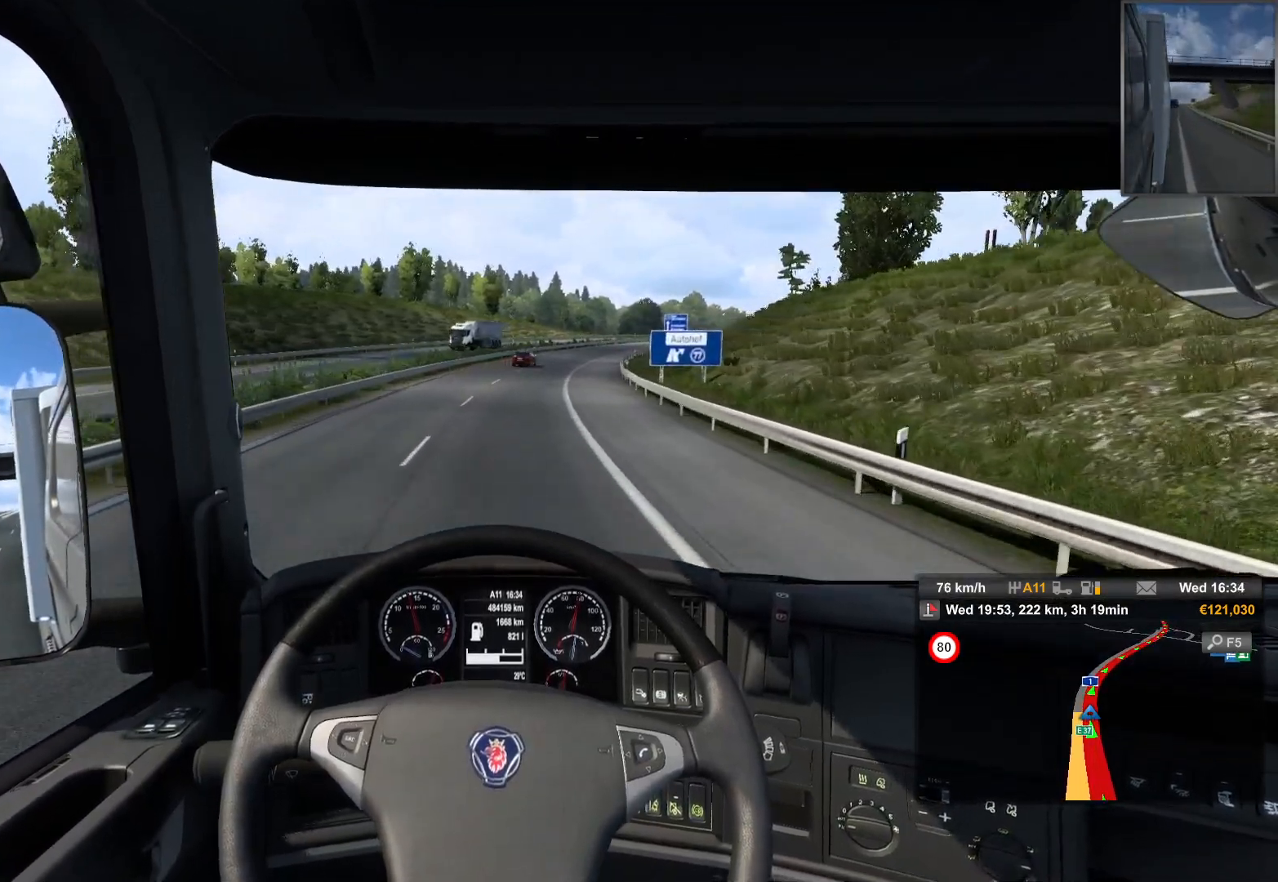
{"buttons": [], "left_stick": "center", "right_stick": "center", "events": []}
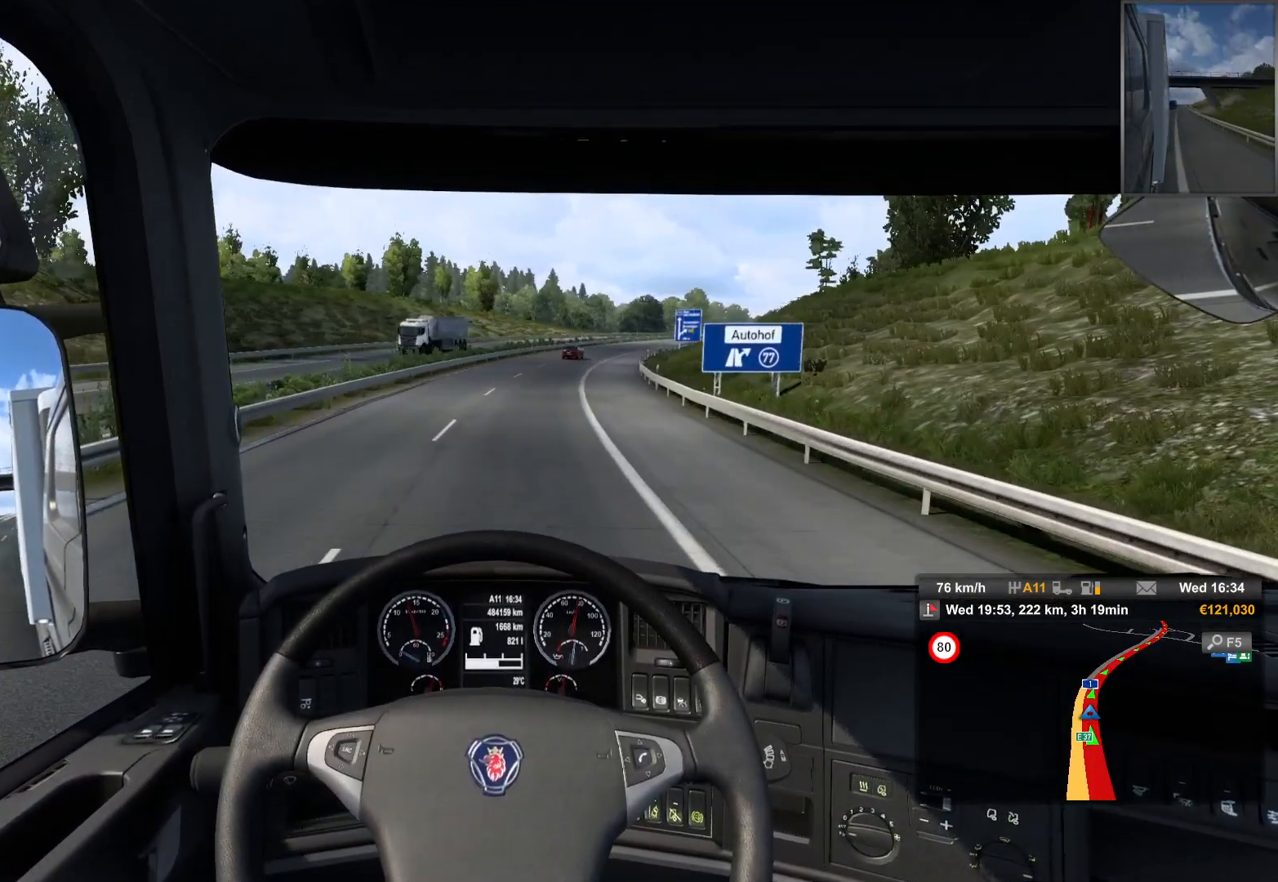
{"buttons": [], "left_stick": "right", "right_stick": "center", "events": [[117, "left_stick", "right"]]}
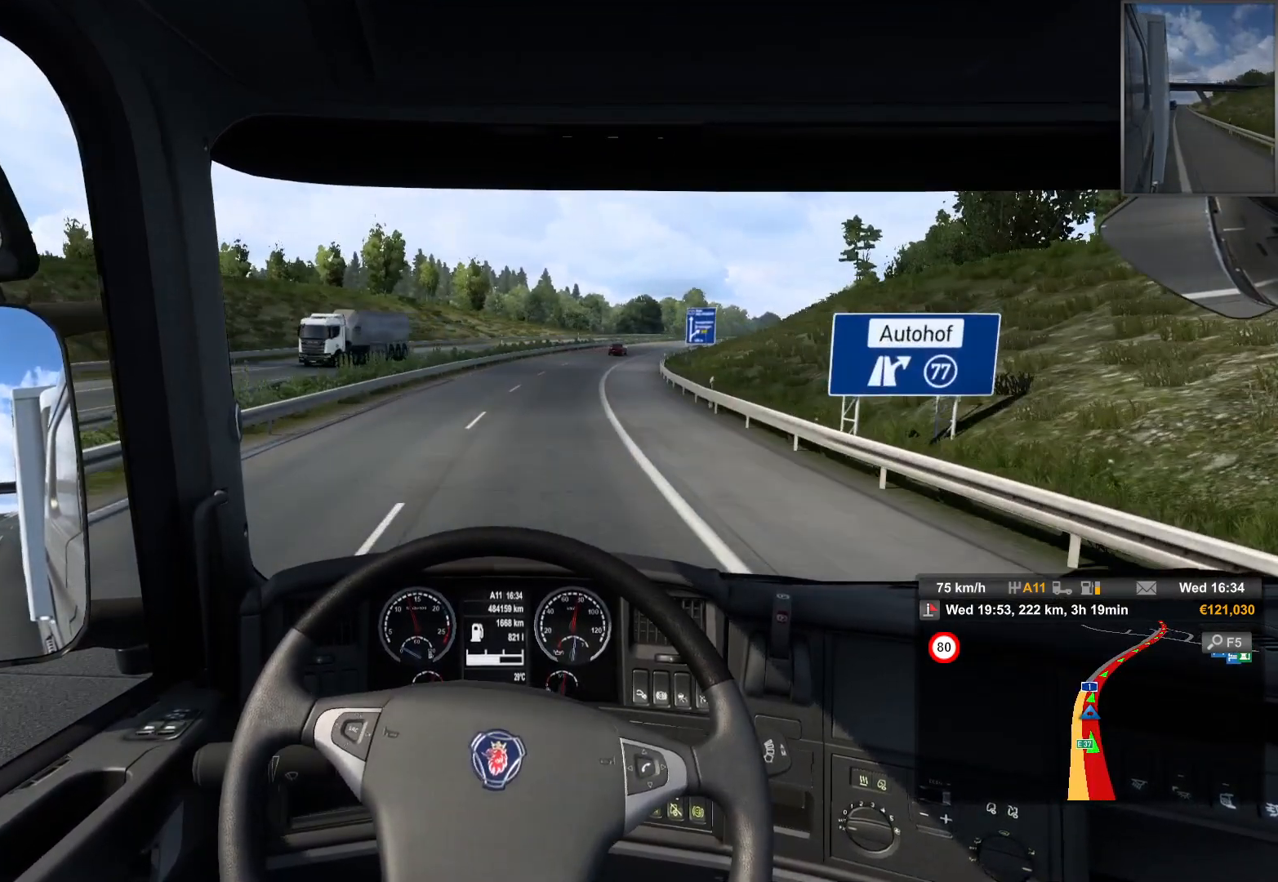
{"buttons": [], "left_stick": "center", "right_stick": "center", "events": [[333, "left_stick", "center"]]}
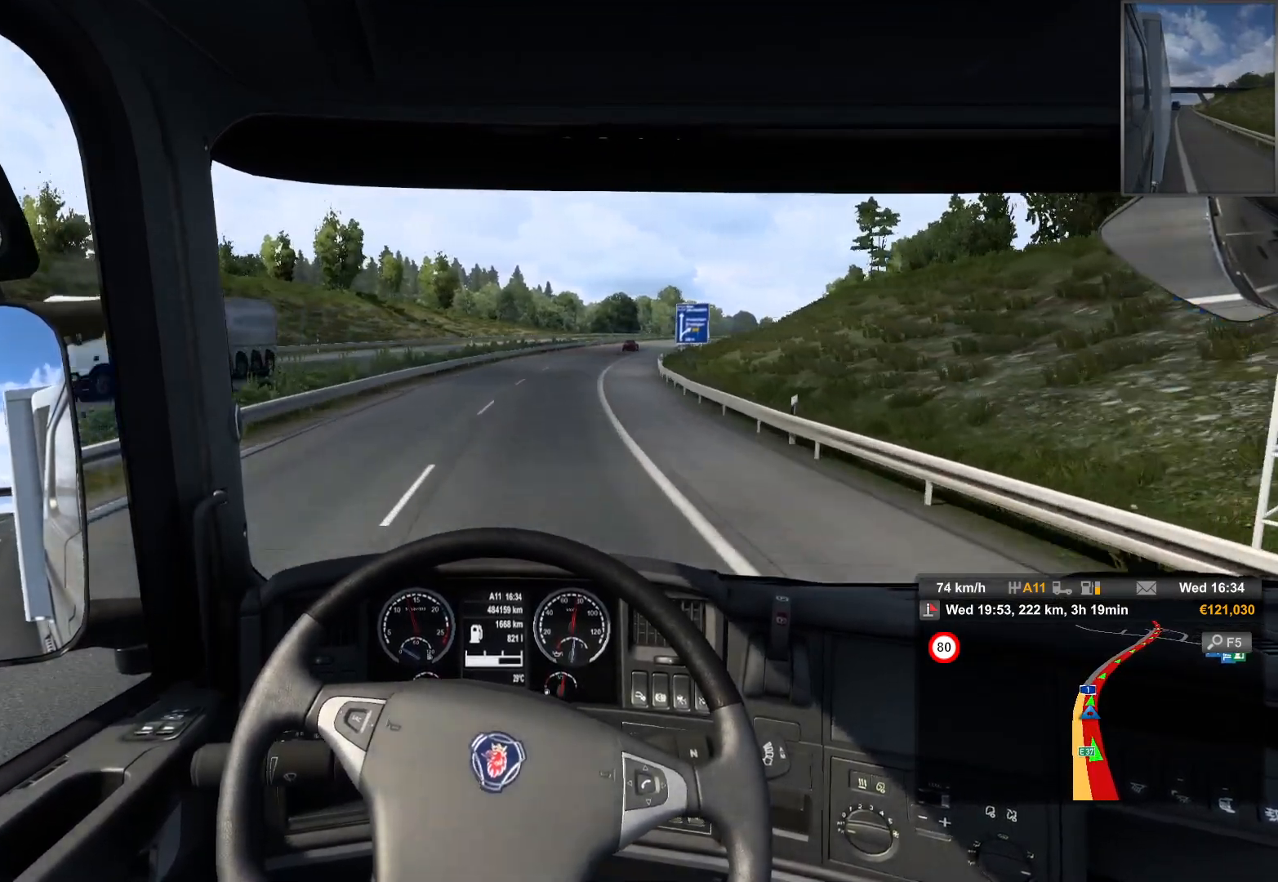
{"buttons": [], "left_stick": "center", "right_stick": "center", "events": []}
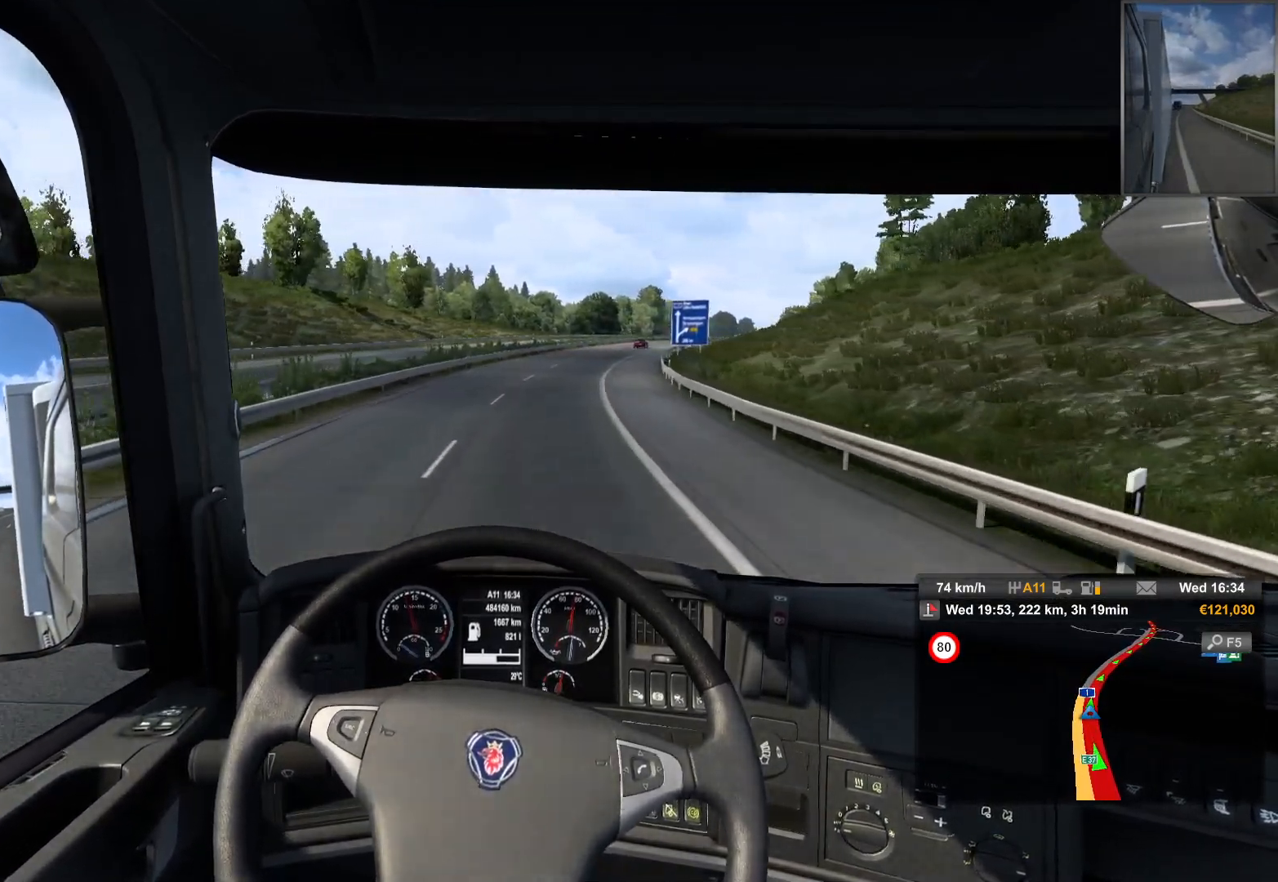
{"buttons": [], "left_stick": "right", "right_stick": "center", "events": [[133, "left_stick", "right"]]}
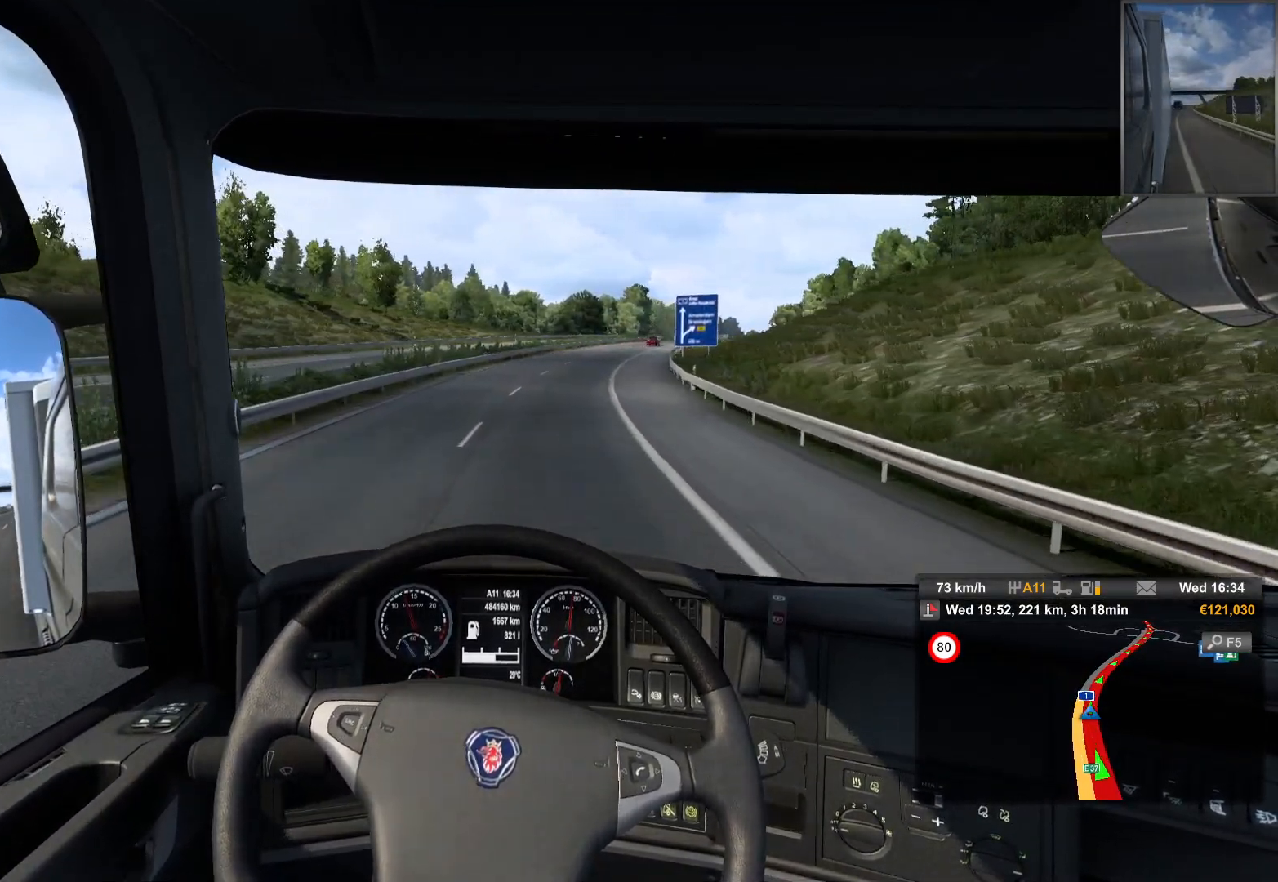
{"buttons": [], "left_stick": "center", "right_stick": "center", "events": [[500, "left_stick", "center"]]}